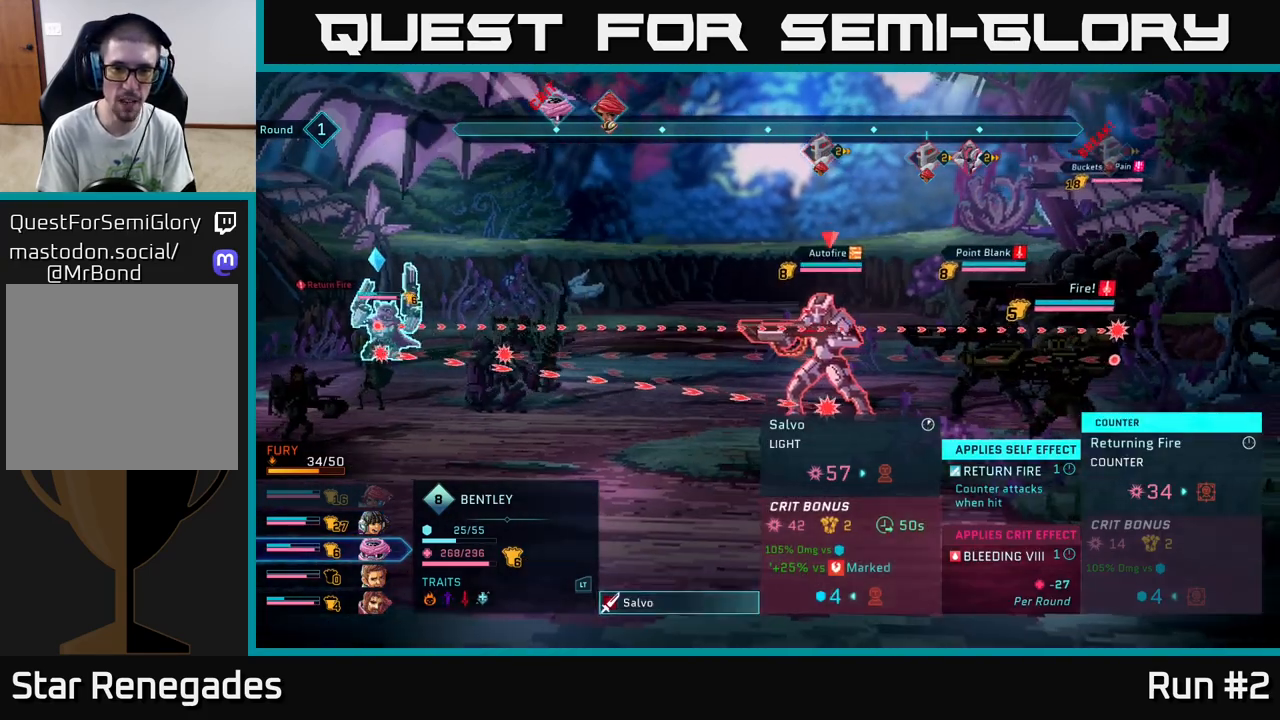
Gameplay with a controller (Xbox layout); each line is a JSON object with the inputs held at the frame after it. "events" lists button and stick changes between this image and that frame as [ms after this image, input, new state], when the widget could be followed in between.
{"buttons": [], "left_stick": "center", "right_stick": "center", "events": []}
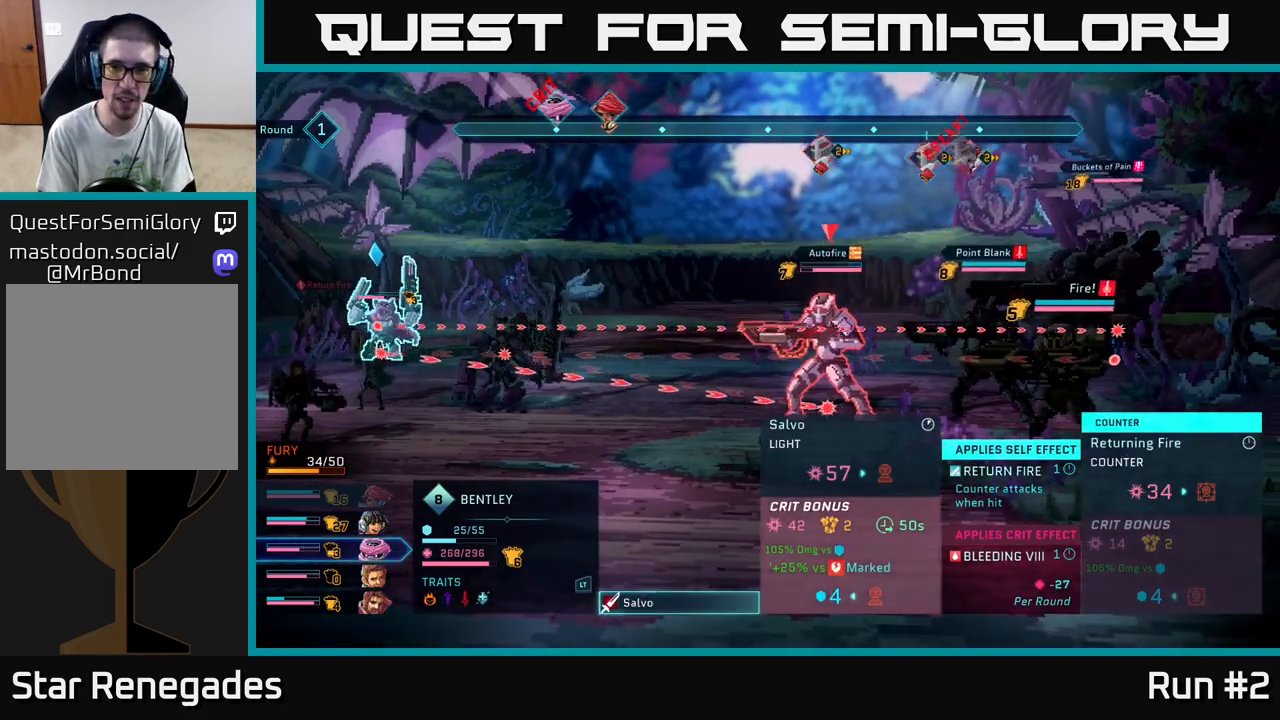
{"buttons": [], "left_stick": "up", "right_stick": "center", "events": [[383, "left_stick", "up"]]}
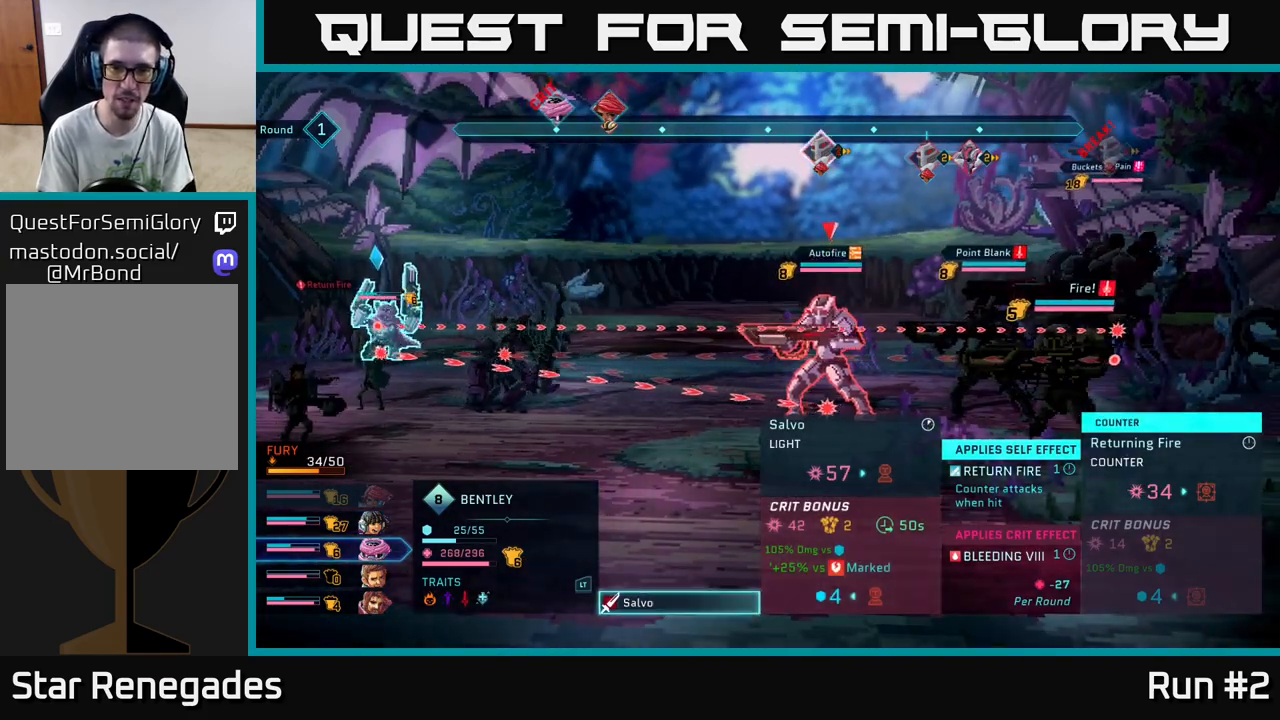
{"buttons": [], "left_stick": "center", "right_stick": "center", "events": [[100, "left_stick", "center"]]}
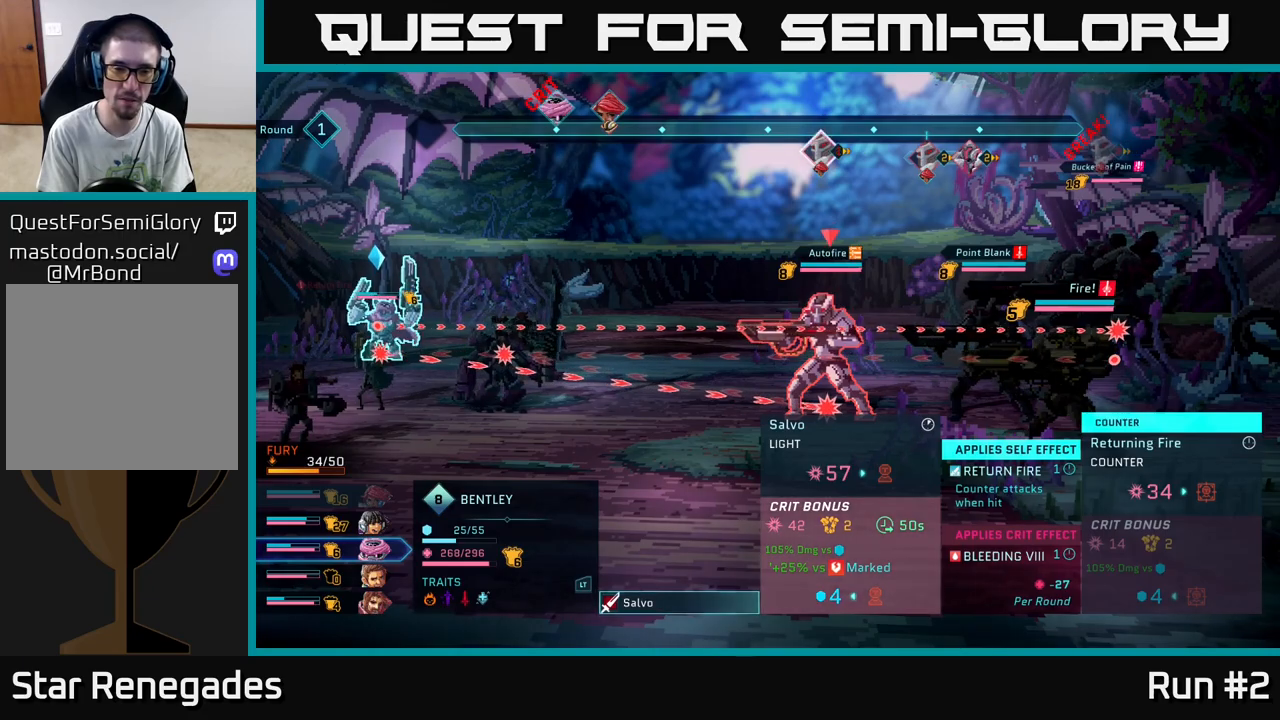
{"buttons": [], "left_stick": "down", "right_stick": "center", "events": [[50, "B", "down"], [133, "B", "up"], [483, "left_stick", "down"]]}
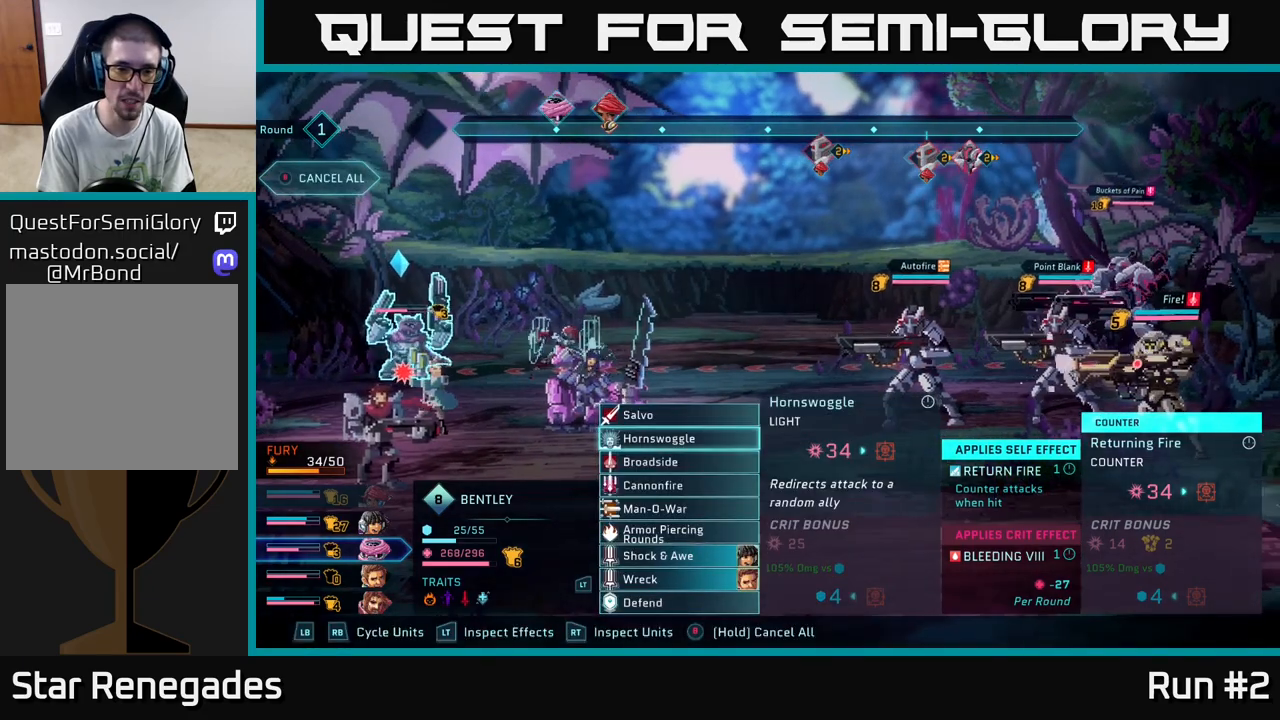
{"buttons": [], "left_stick": "center", "right_stick": "center", "events": [[150, "left_stick", "center"], [267, "left_stick", "down"], [433, "left_stick", "center"]]}
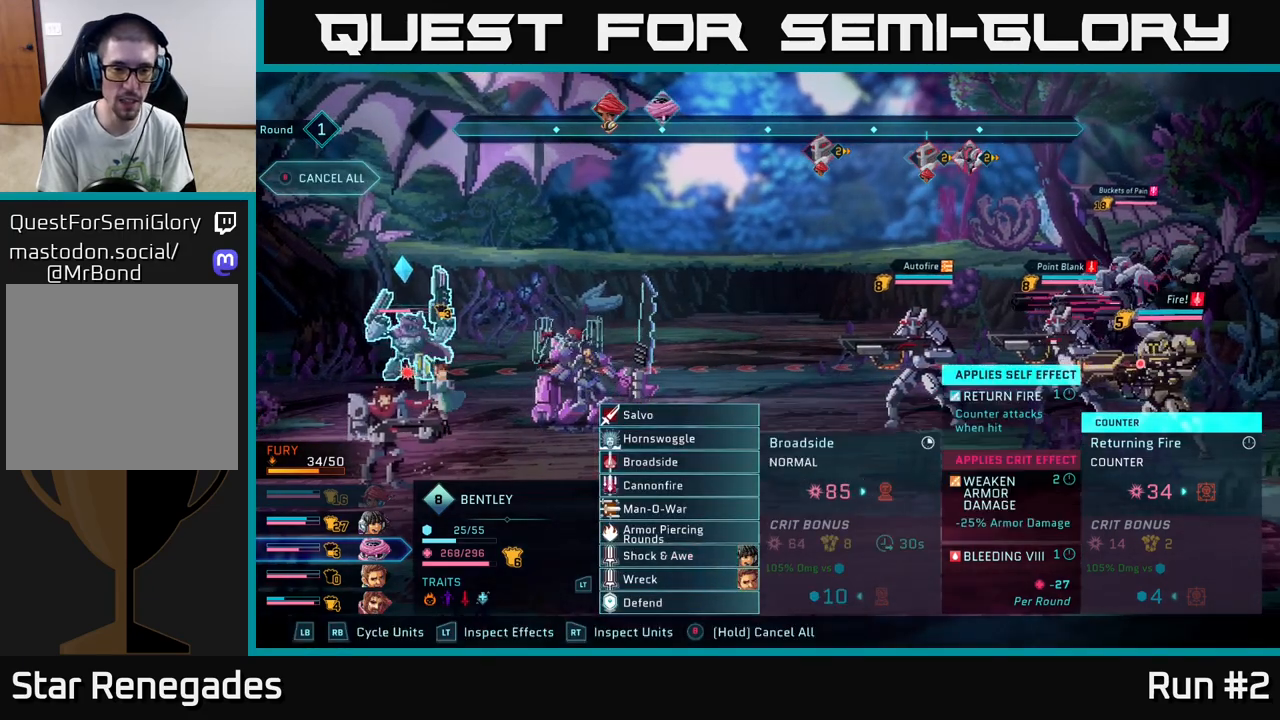
{"buttons": [], "left_stick": "up", "right_stick": "center", "events": [[67, "left_stick", "down"], [217, "left_stick", "center"], [400, "left_stick", "up"]]}
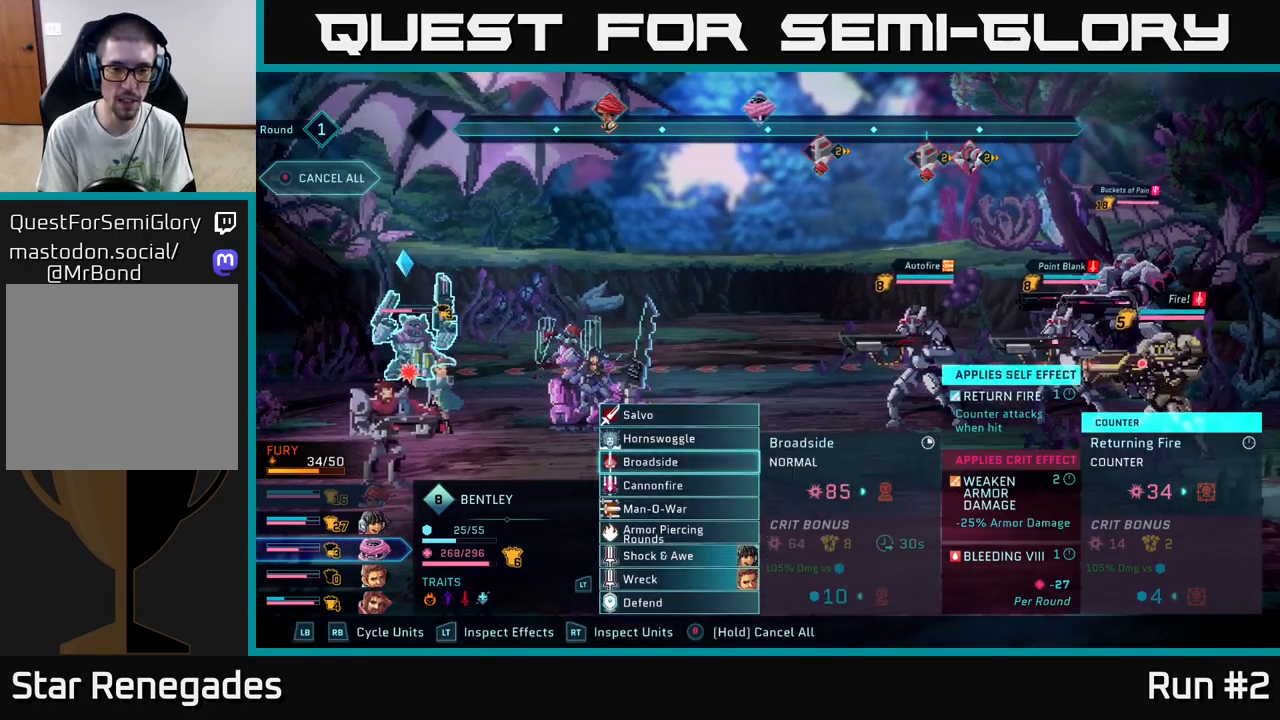
{"buttons": [], "left_stick": "center", "right_stick": "center", "events": [[67, "left_stick", "center"], [283, "A", "down"], [433, "A", "up"]]}
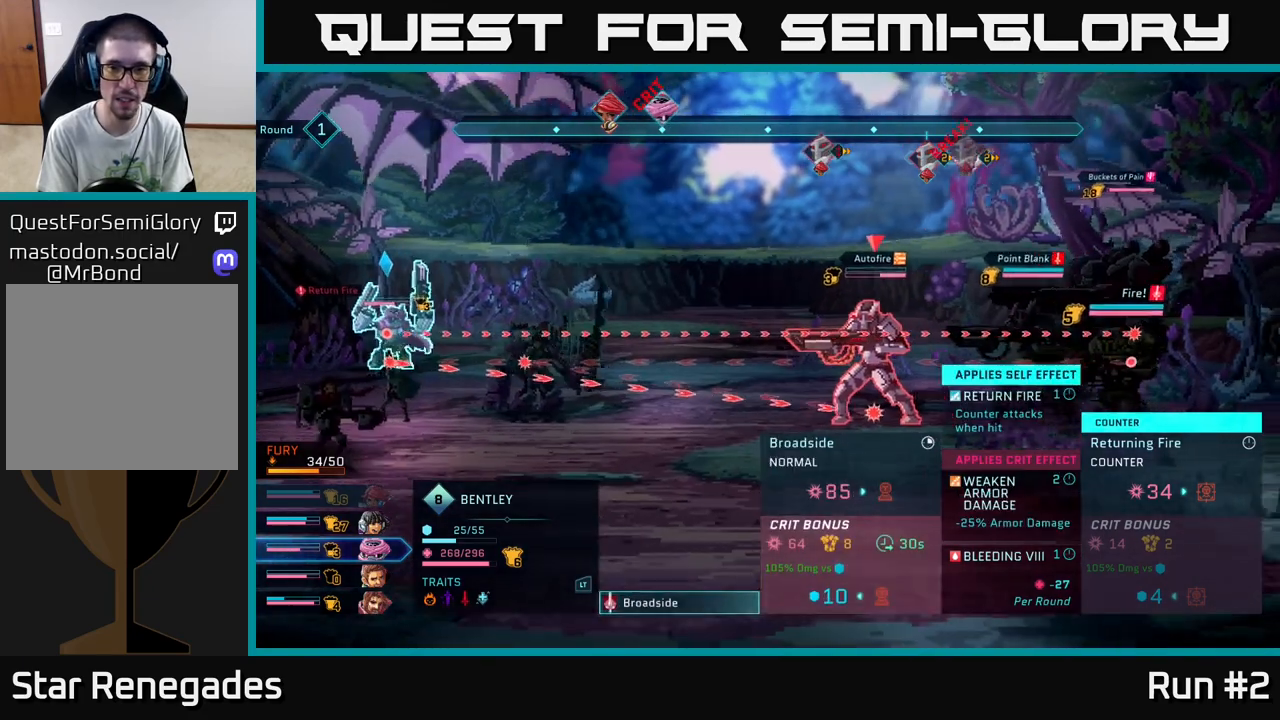
{"buttons": [], "left_stick": "center", "right_stick": "center", "events": [[250, "B", "down"], [333, "B", "up"]]}
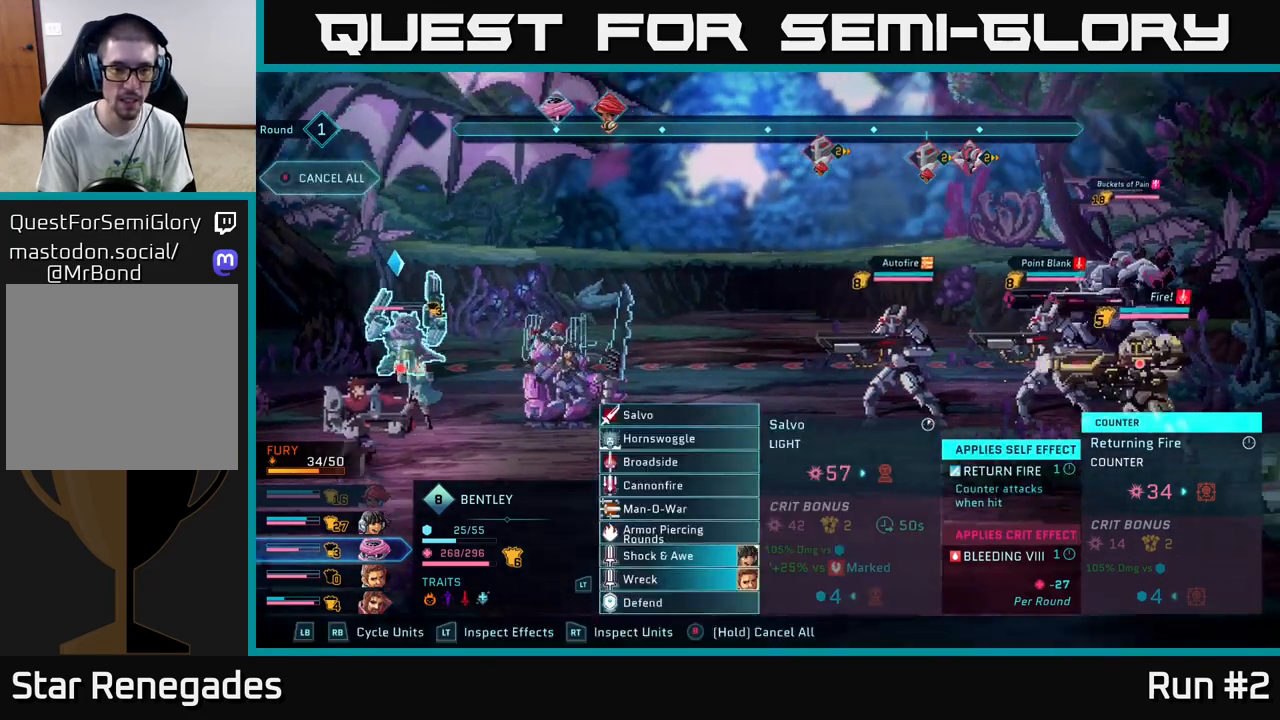
{"buttons": [], "left_stick": "center", "right_stick": "center", "events": [[17, "left_stick", "down"], [217, "left_stick", "center"], [333, "left_stick", "down"], [500, "left_stick", "center"]]}
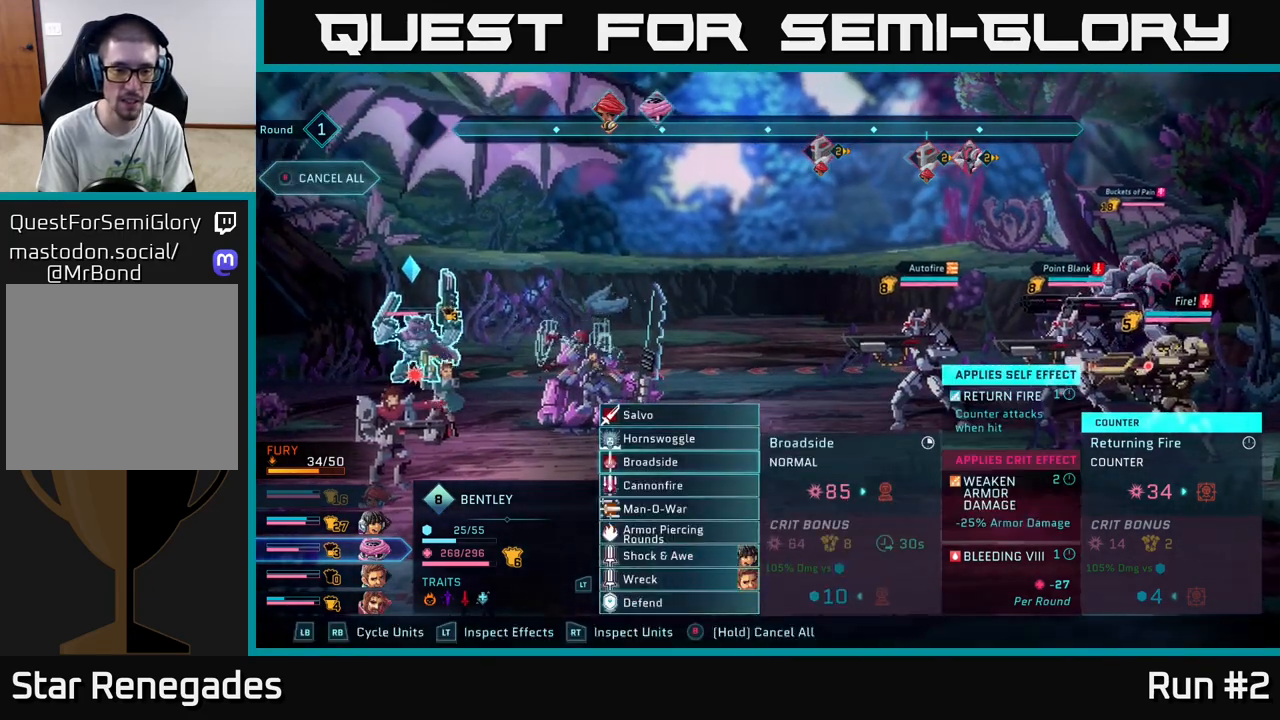
{"buttons": [], "left_stick": "up", "right_stick": "center", "events": [[433, "left_stick", "up"]]}
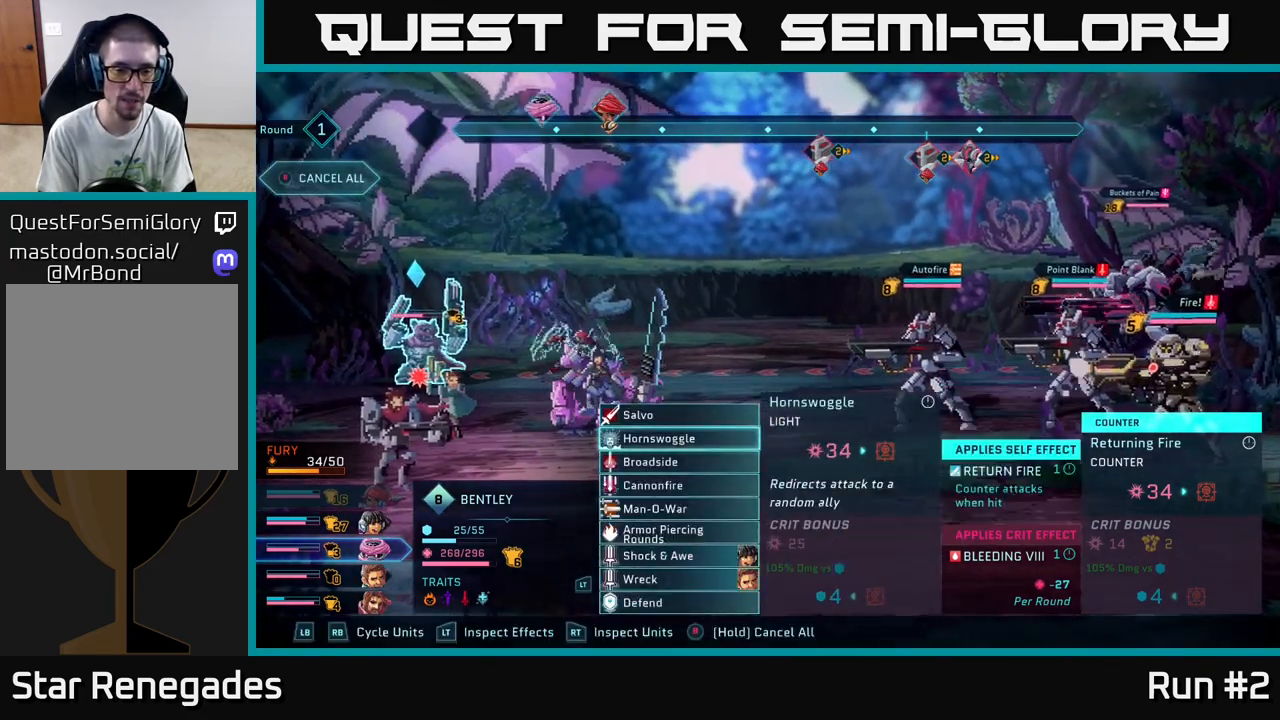
{"buttons": [], "left_stick": "center", "right_stick": "center", "events": [[150, "left_stick", "center"]]}
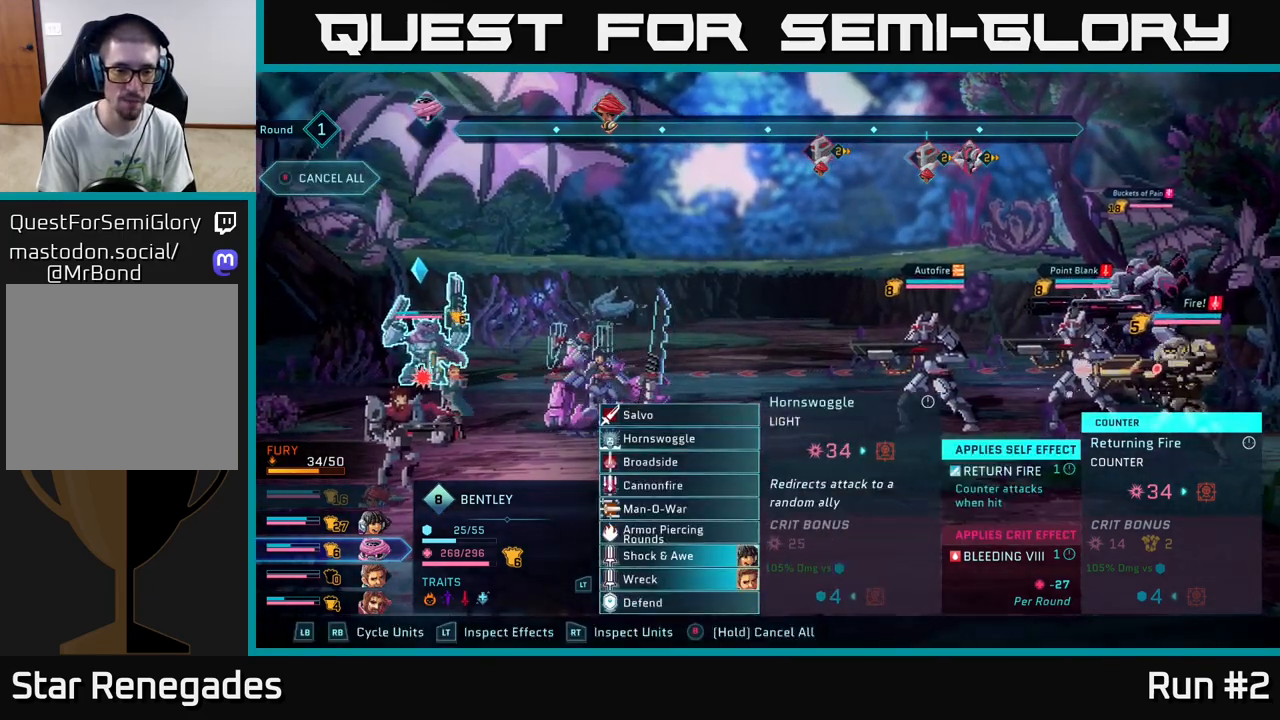
{"buttons": [], "left_stick": "center", "right_stick": "center", "events": [[117, "left_stick", "up"], [333, "left_stick", "center"]]}
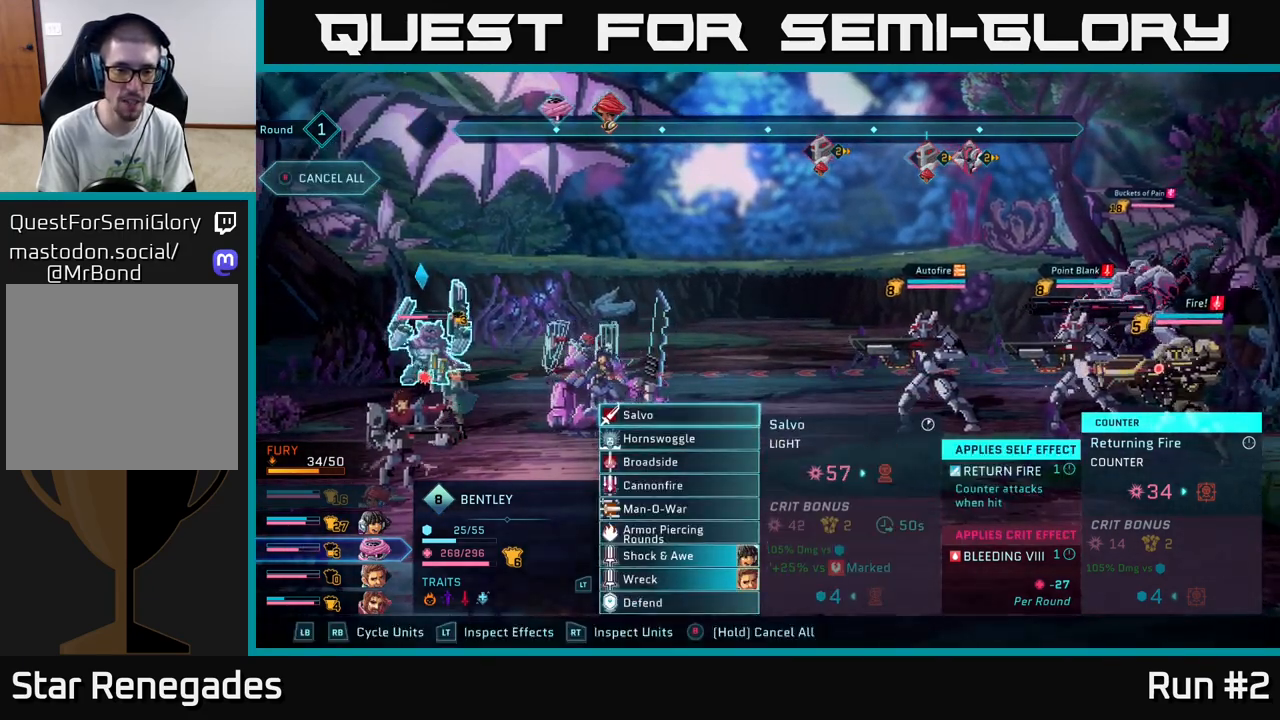
{"buttons": ["A"], "left_stick": "center", "right_stick": "center", "events": [[433, "A", "down"]]}
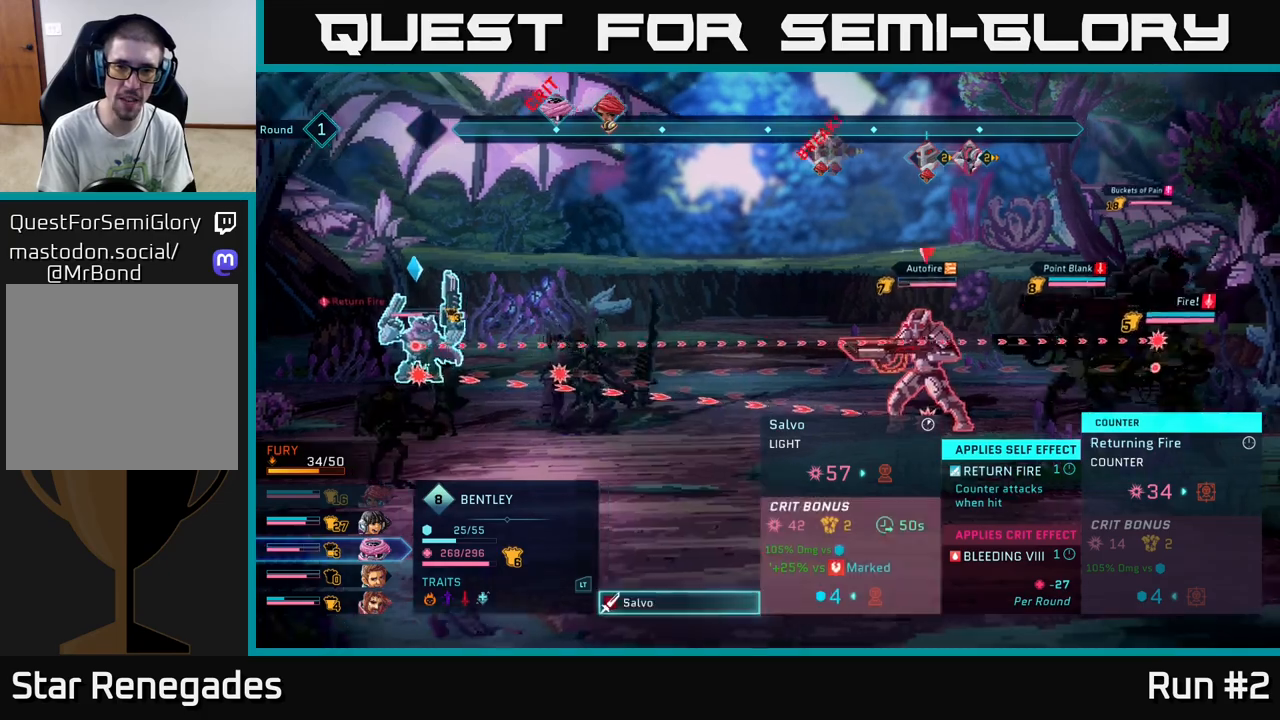
{"buttons": [], "left_stick": "center", "right_stick": "center", "events": [[50, "A", "up"], [250, "left_stick", "right"], [450, "left_stick", "center"]]}
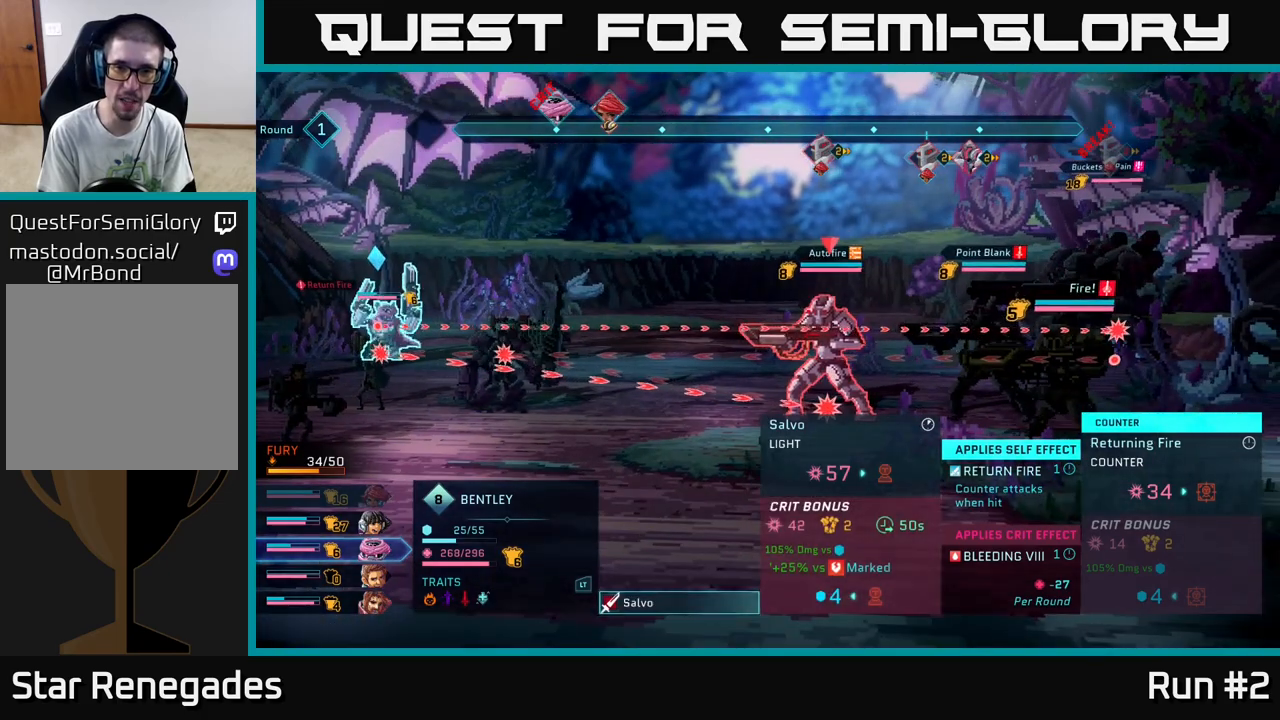
{"buttons": [], "left_stick": "center", "right_stick": "center", "events": []}
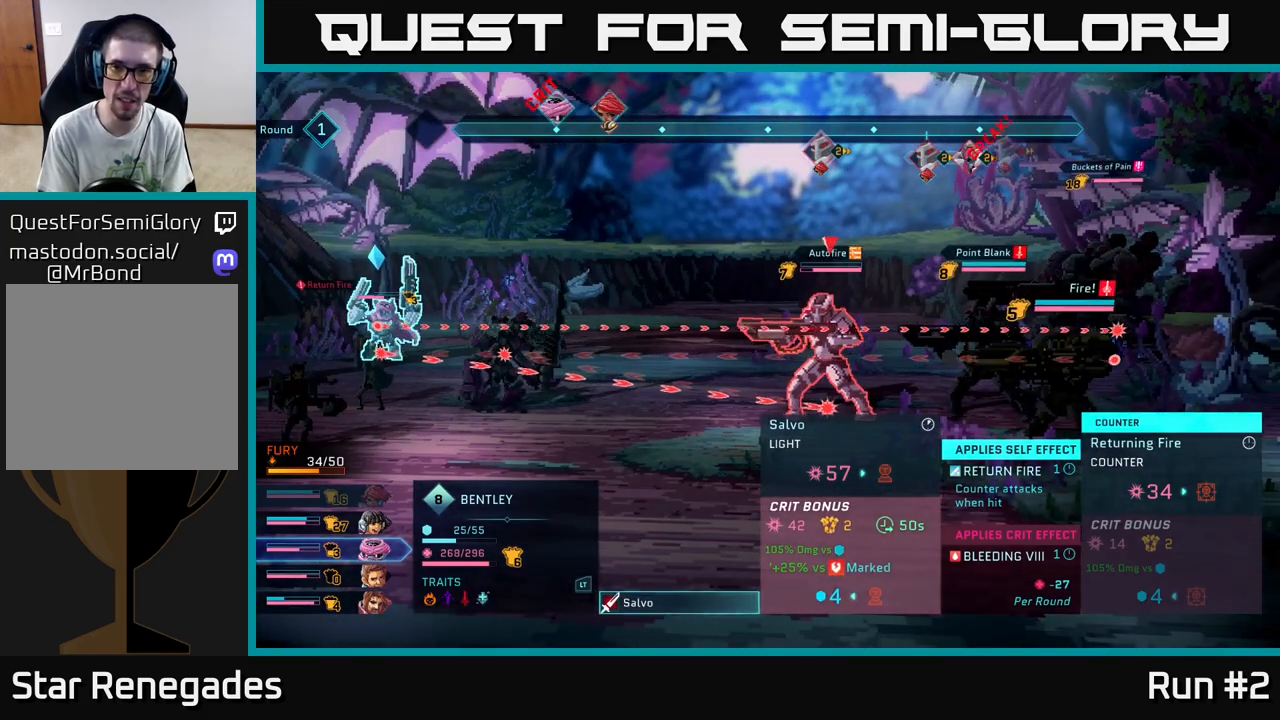
{"buttons": [], "left_stick": "center", "right_stick": "center", "events": []}
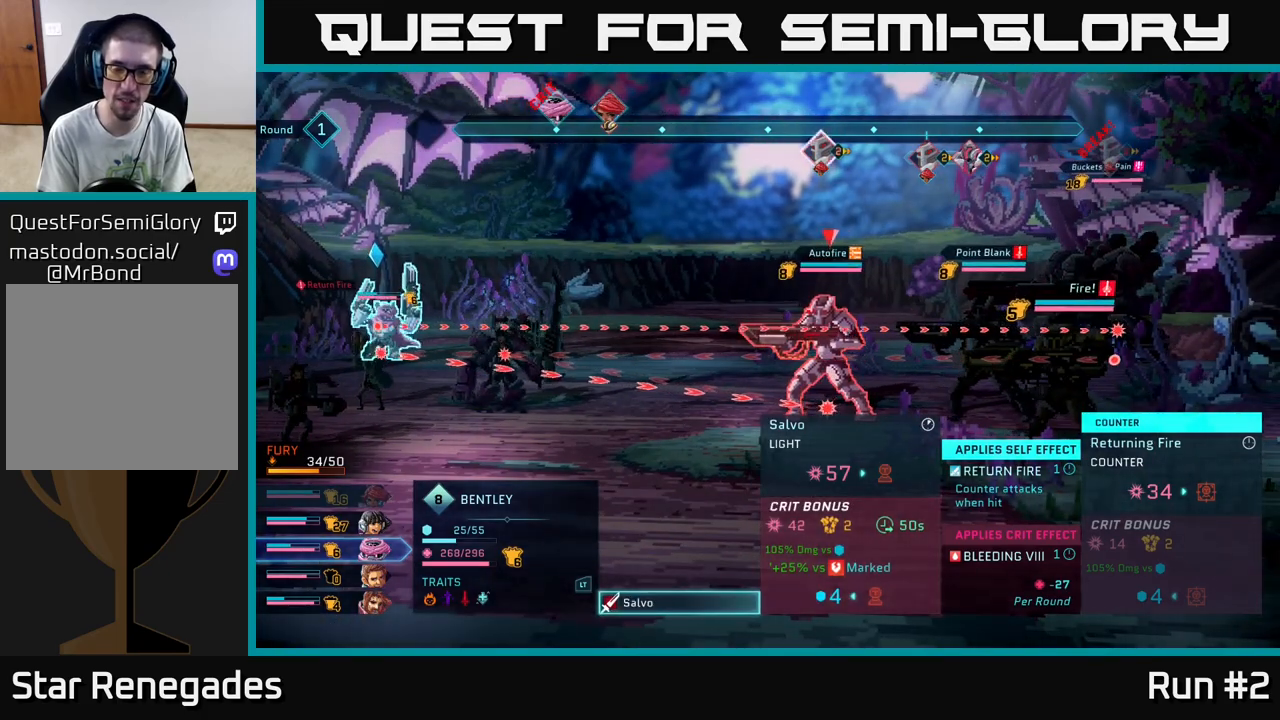
{"buttons": [], "left_stick": "center", "right_stick": "center", "events": []}
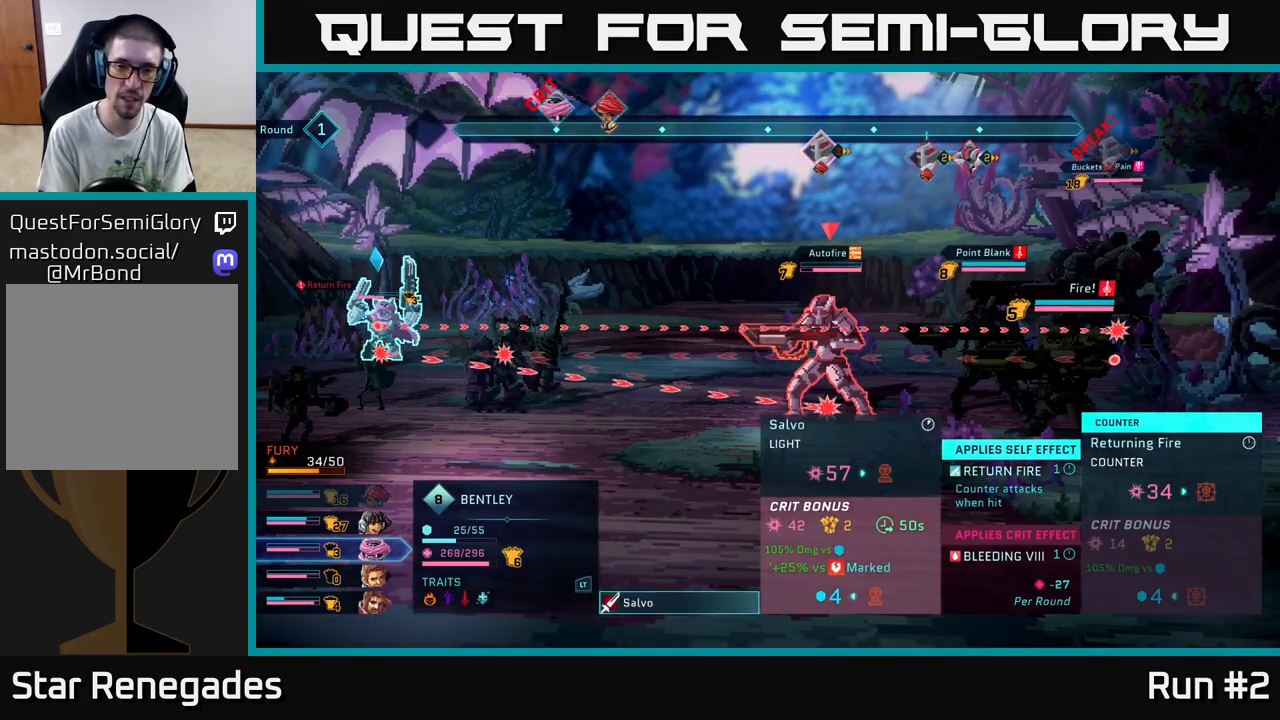
{"buttons": ["R1"], "left_stick": "center", "right_stick": "center", "events": [[183, "B", "down"], [283, "B", "up"], [400, "R1", "down"]]}
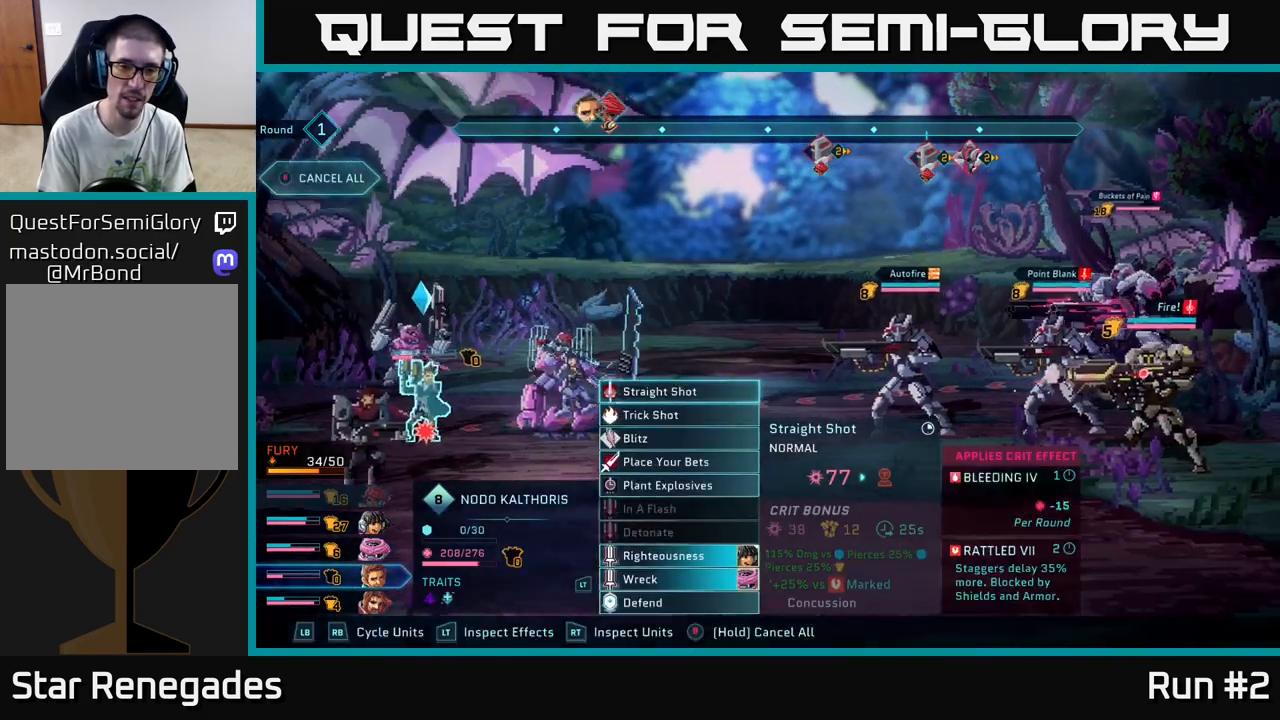
{"buttons": [], "left_stick": "center", "right_stick": "center", "events": [[17, "R1", "up"]]}
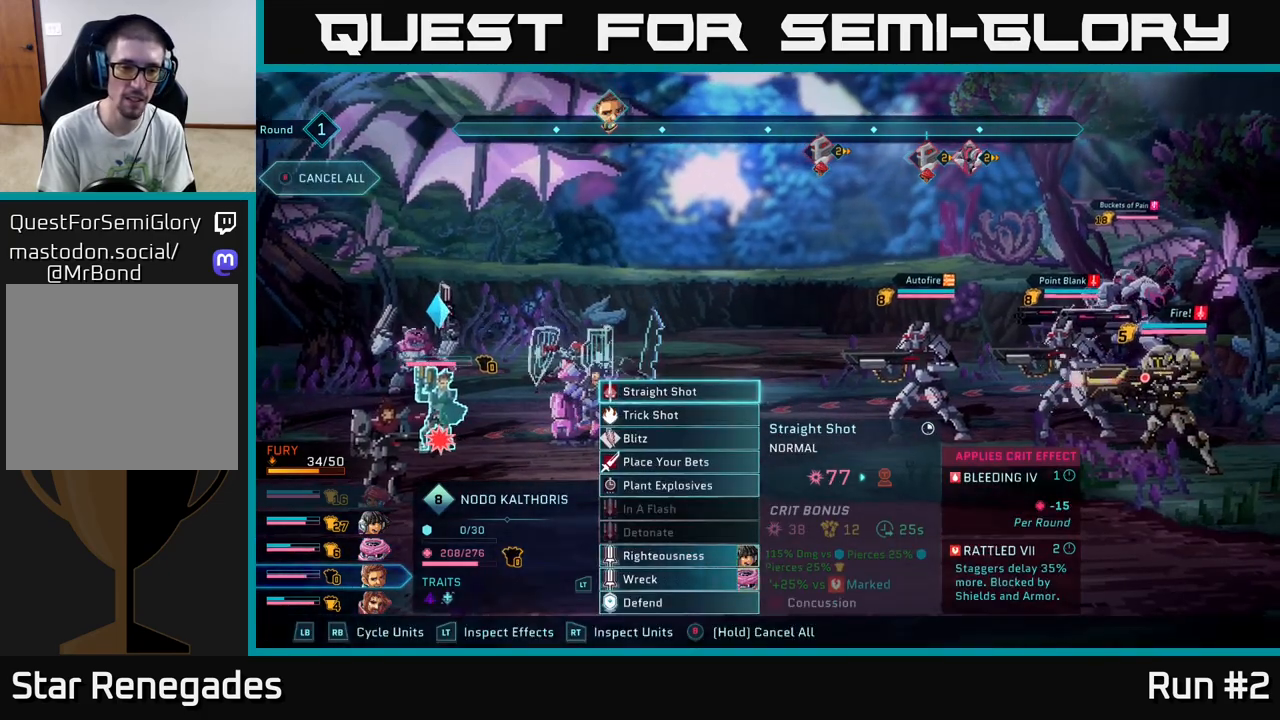
{"buttons": [], "left_stick": "center", "right_stick": "center", "events": []}
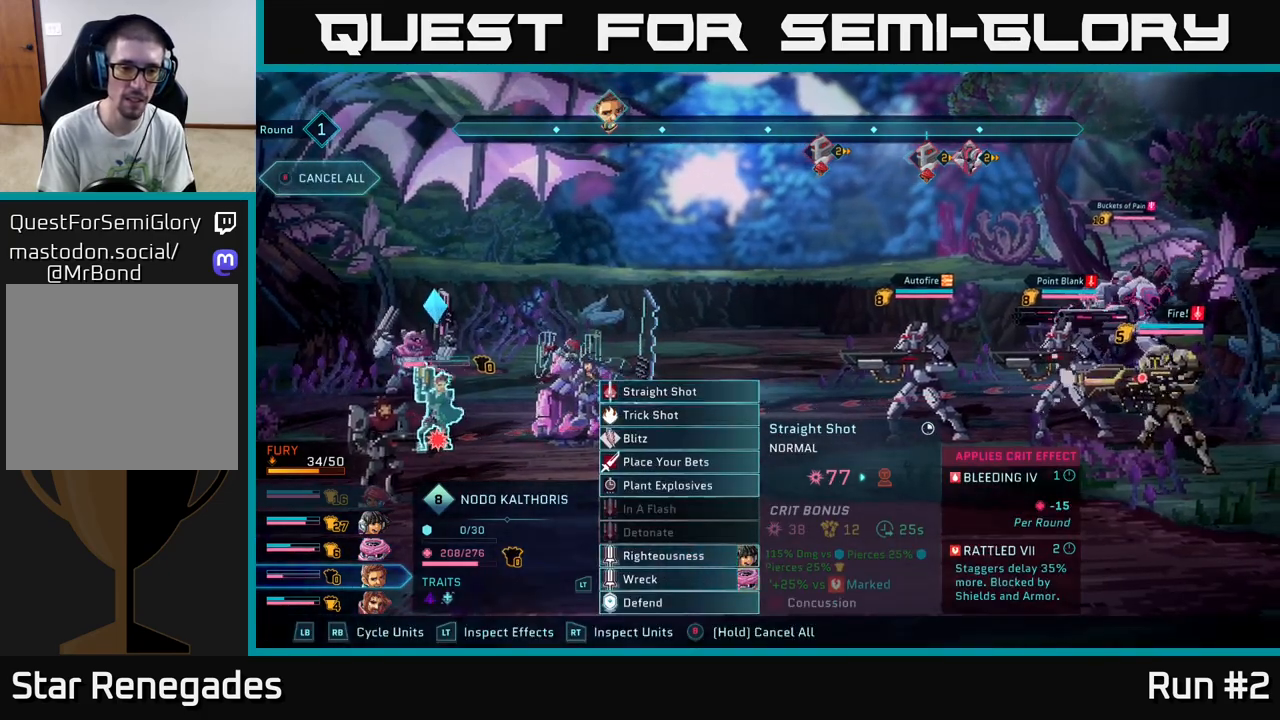
{"buttons": [], "left_stick": "center", "right_stick": "center", "events": [[33, "left_stick", "down"], [217, "left_stick", "center"], [333, "left_stick", "down"], [500, "left_stick", "center"]]}
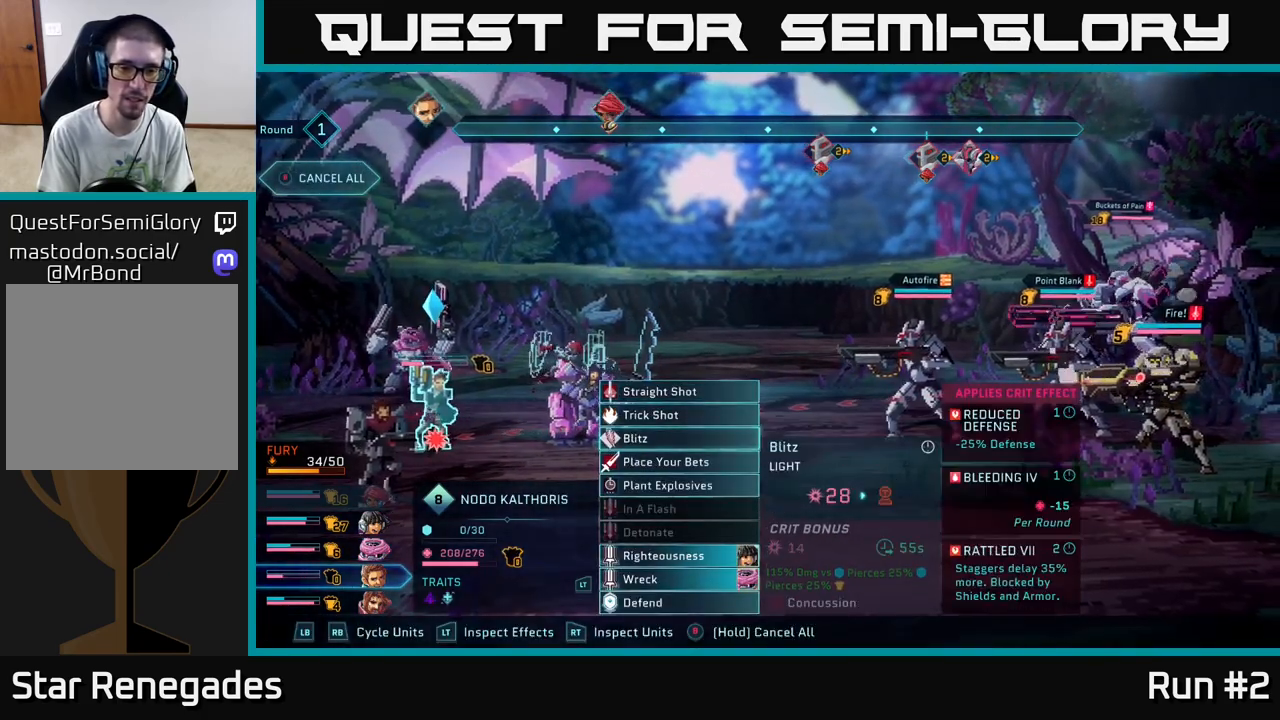
{"buttons": [], "left_stick": "center", "right_stick": "center", "events": [[150, "left_stick", "down"], [267, "A", "down"], [317, "left_stick", "center"], [350, "A", "up"]]}
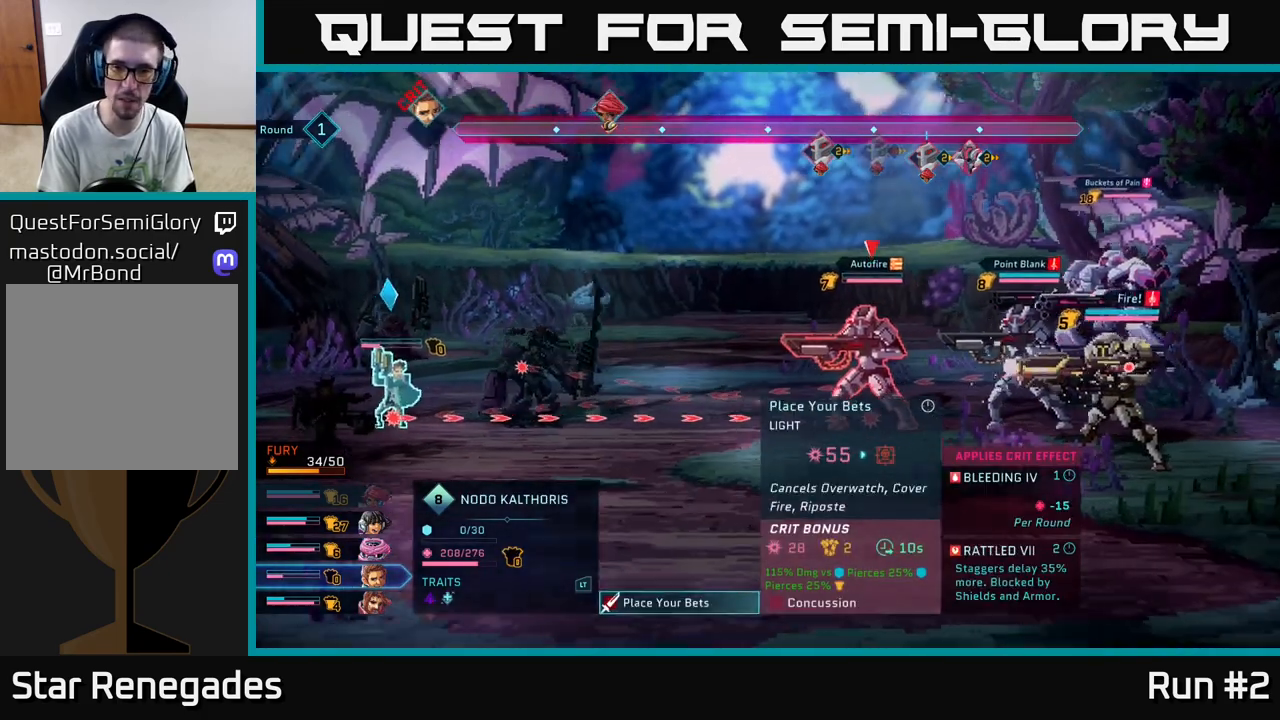
{"buttons": [], "left_stick": "center", "right_stick": "center", "events": [[233, "left_stick", "right"], [433, "left_stick", "center"]]}
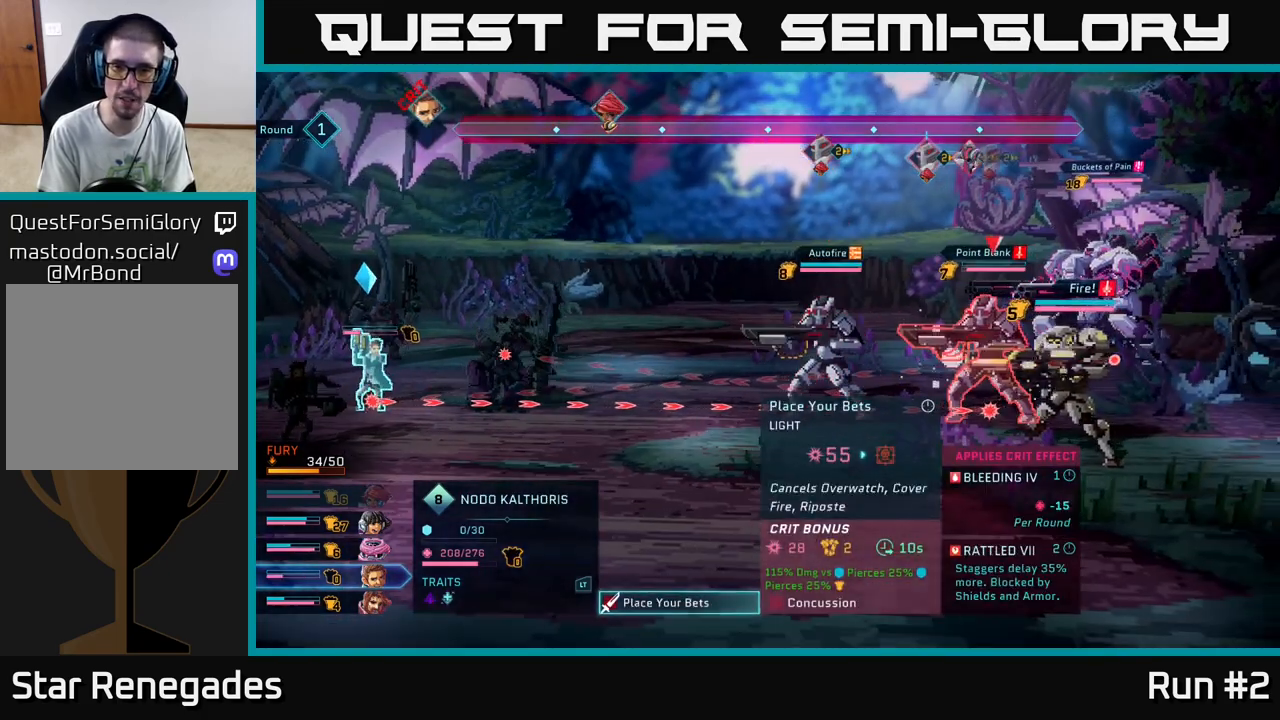
{"buttons": [], "left_stick": "up", "right_stick": "center", "events": [[350, "left_stick", "up"]]}
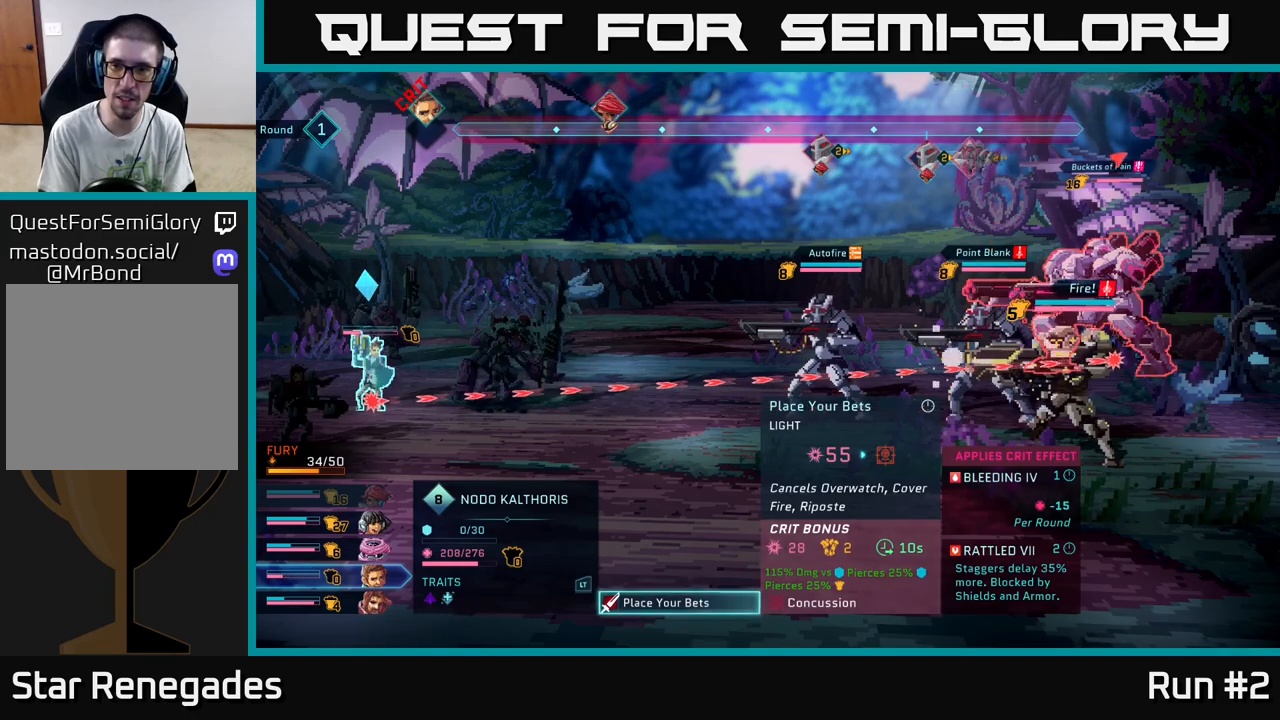
{"buttons": [], "left_stick": "center", "right_stick": "center", "events": [[50, "left_stick", "center"]]}
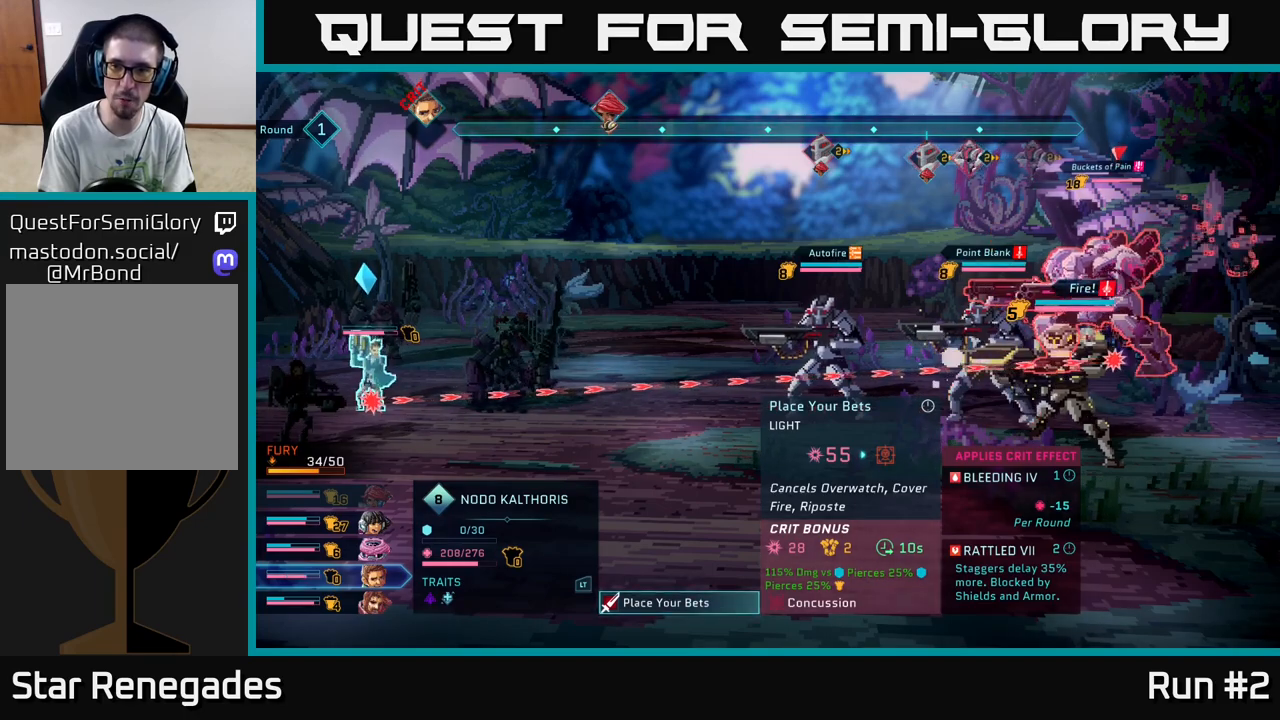
{"buttons": [], "left_stick": "down", "right_stick": "center", "events": [[400, "left_stick", "down"]]}
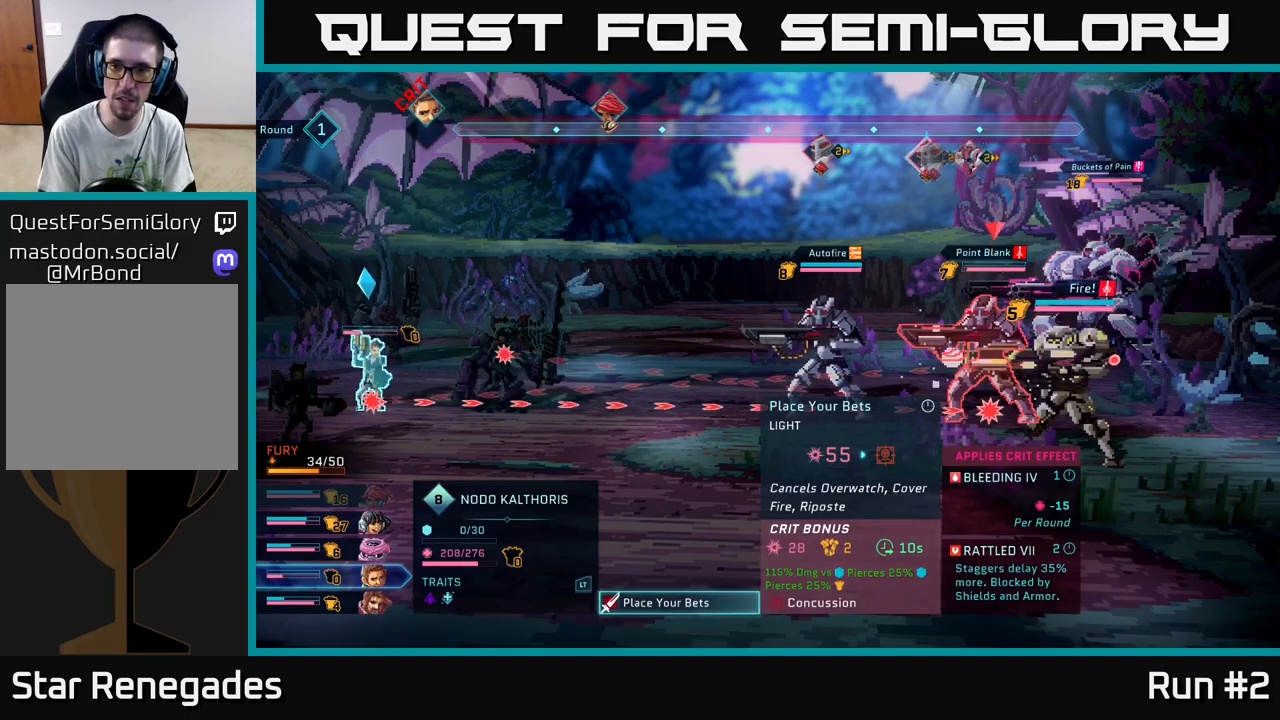
{"buttons": [], "left_stick": "center", "right_stick": "center", "events": [[117, "left_stick", "center"]]}
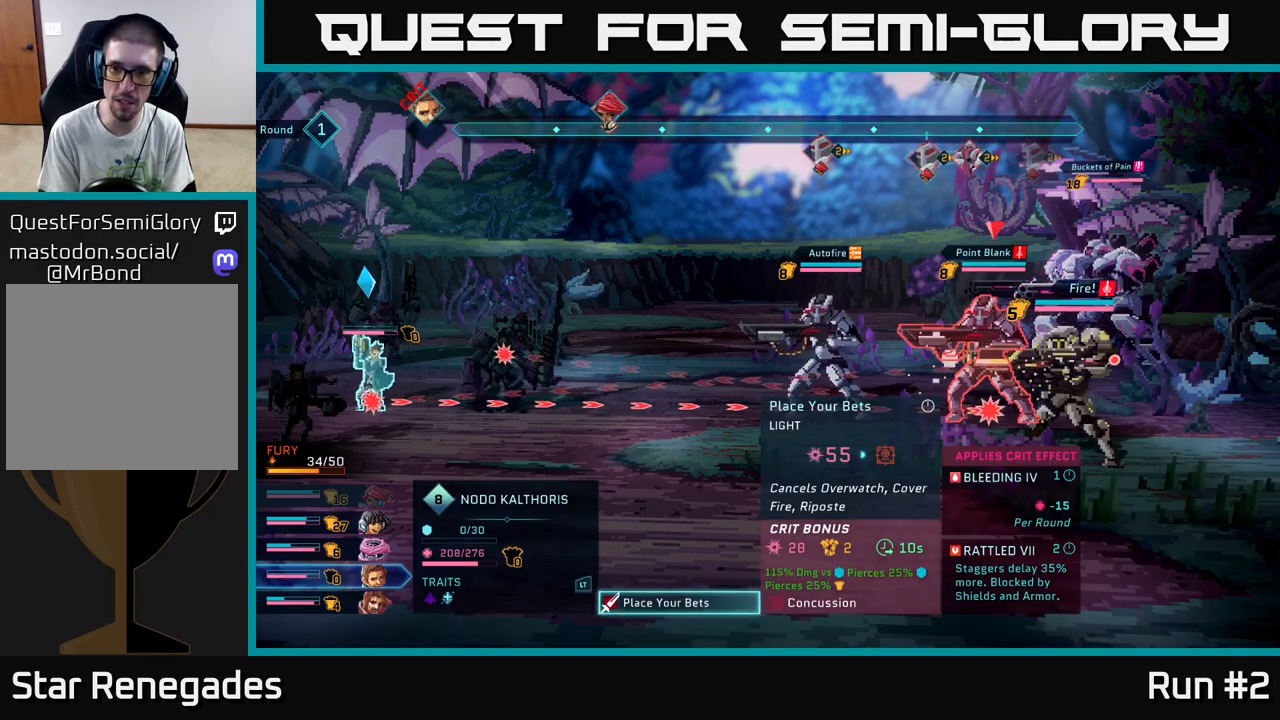
{"buttons": [], "left_stick": "center", "right_stick": "center", "events": []}